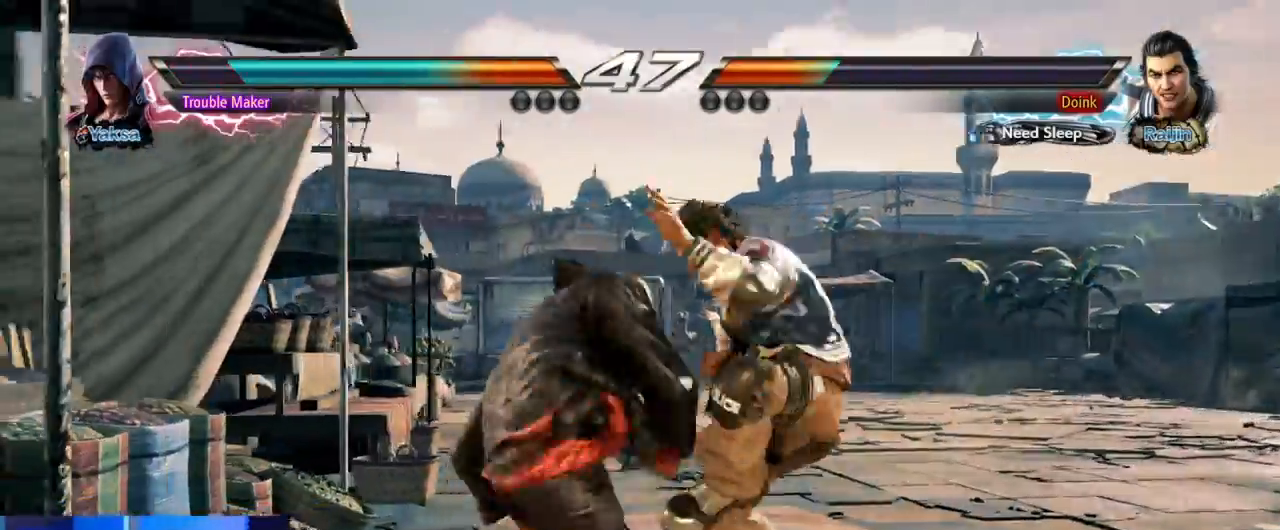
Gameplay with a controller (arcade stick); each line is a JSON object with the inputs held at the frame after it (dt_ms = milliseconds from this image to that frame). "events" lists button and stick changes between this image and that frame as [ms after this image, input, new state], when the widget could be followed in between. Not read: L3 R3.
{"dt_ms": 500, "buttons": [], "left_stick": "left", "events": []}
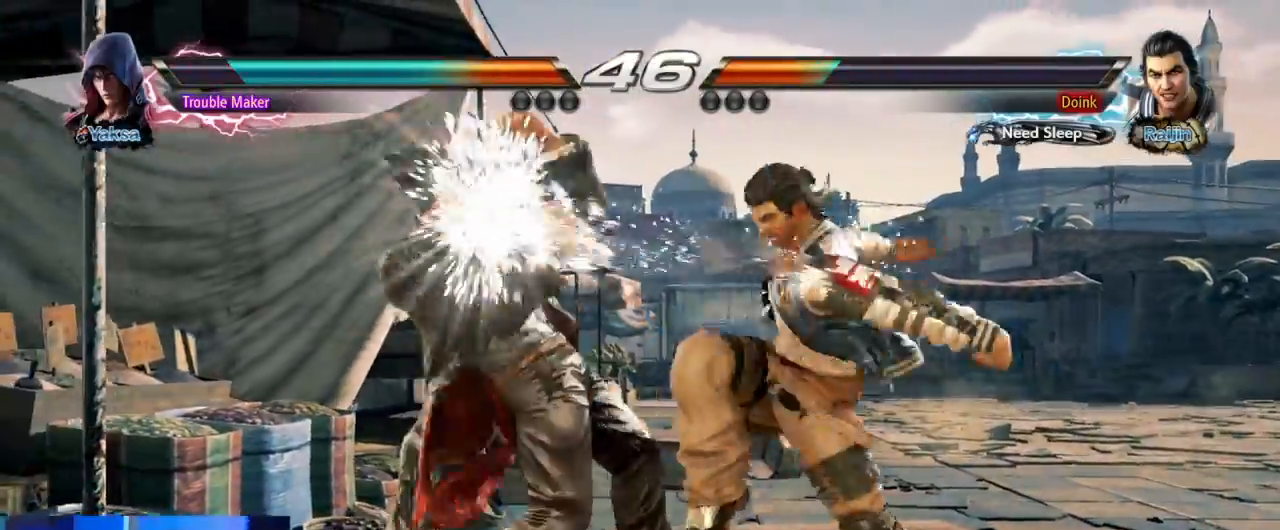
{"dt_ms": 500, "buttons": ["TRIANGLE"], "left_stick": "center", "events": [[350, "left_stick", "center"], [467, "TRIANGLE", "down"]]}
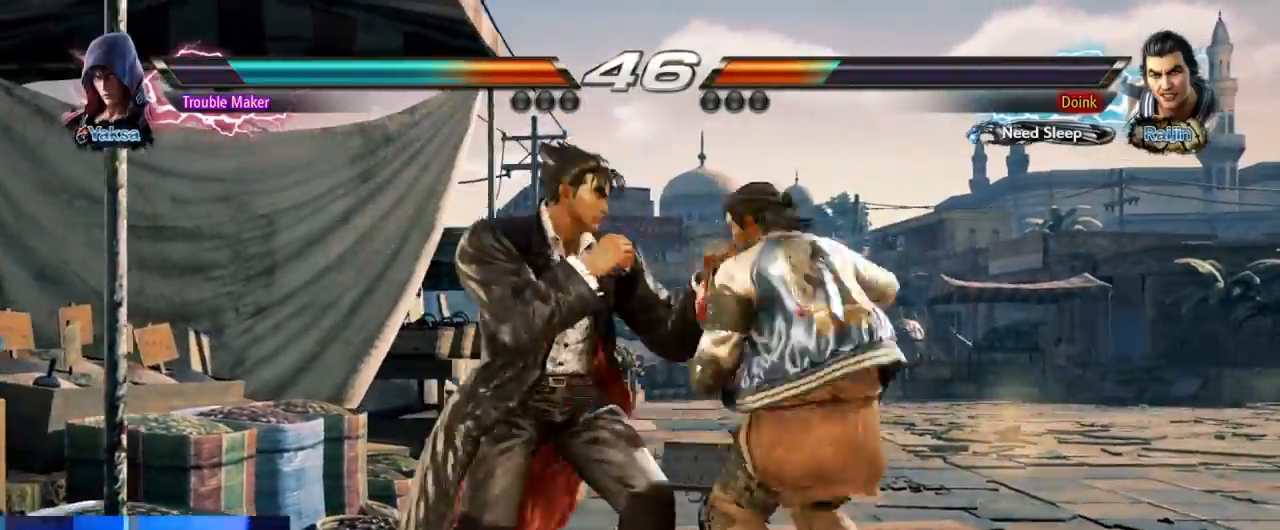
{"dt_ms": 500, "buttons": [], "left_stick": "center"}
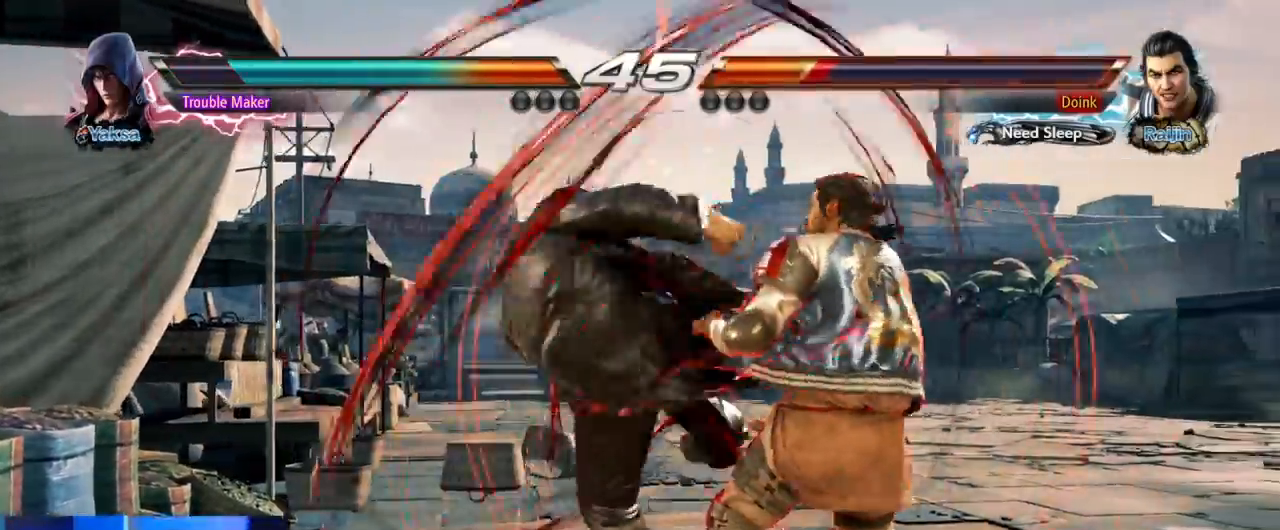
{"dt_ms": 500, "buttons": [], "left_stick": "center"}
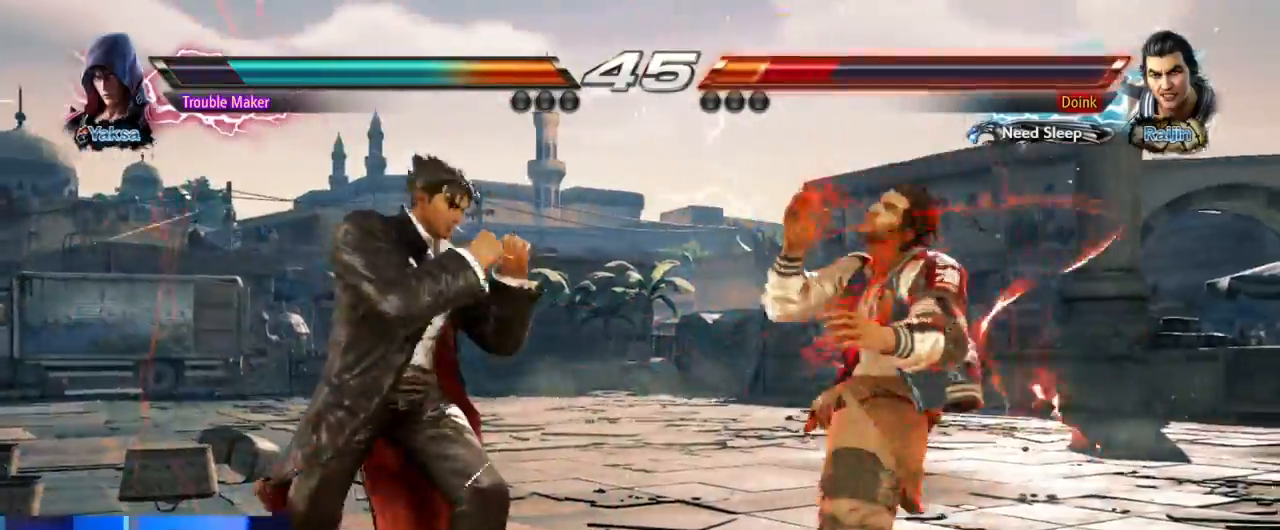
{"dt_ms": 500, "buttons": [], "left_stick": "left", "events": [[200, "left_stick", "down-right"], [333, "left_stick", "center"], [383, "left_stick", "left"]]}
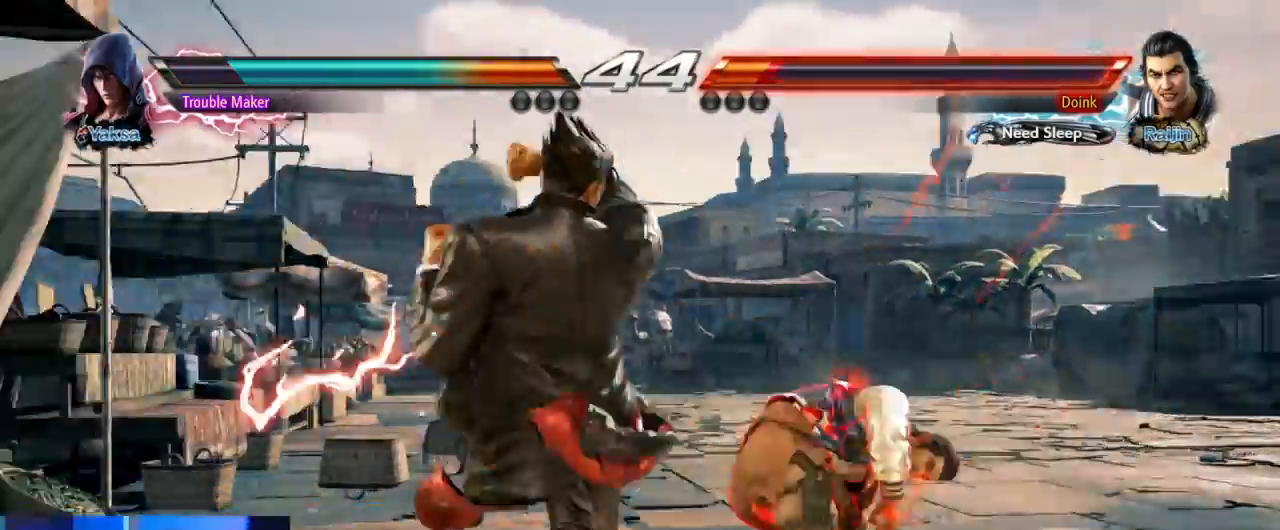
{"dt_ms": 500, "buttons": [], "left_stick": "left", "events": []}
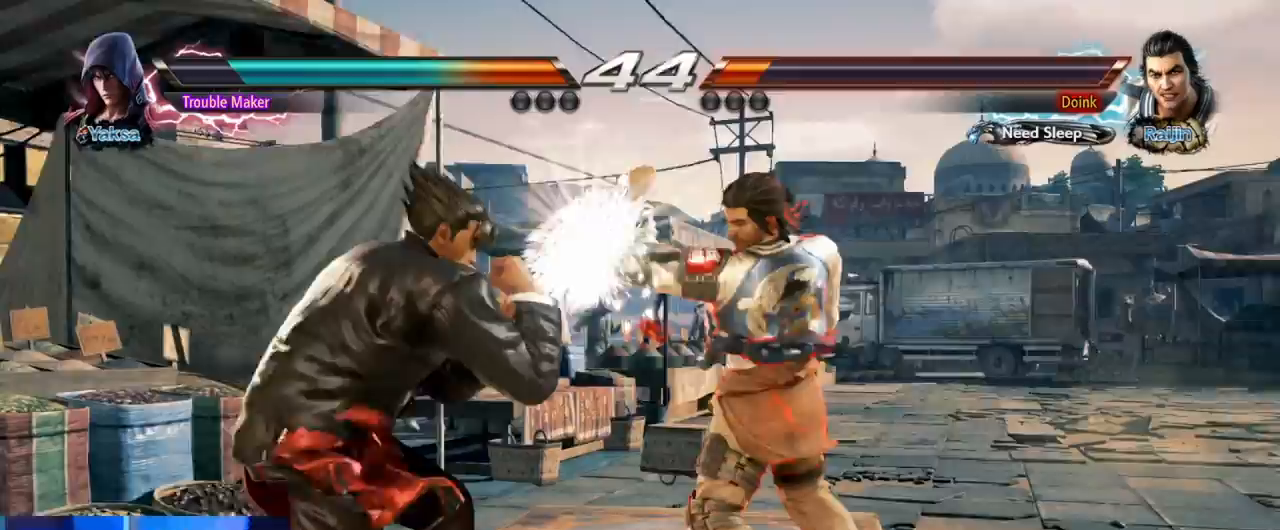
{"dt_ms": 500, "buttons": [], "left_stick": "center"}
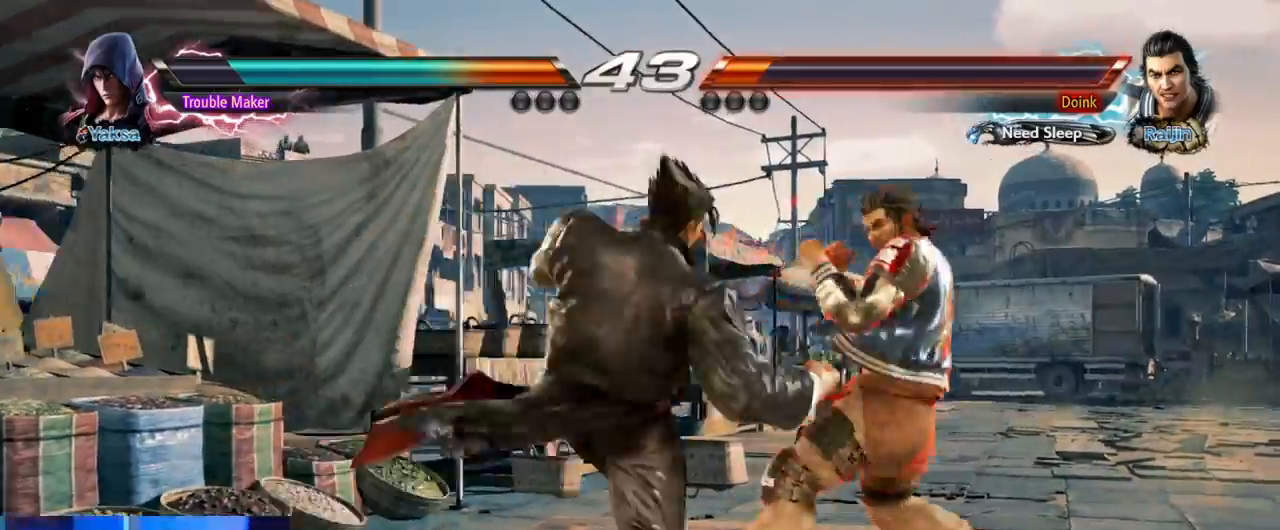
{"dt_ms": 500, "buttons": [], "left_stick": "left"}
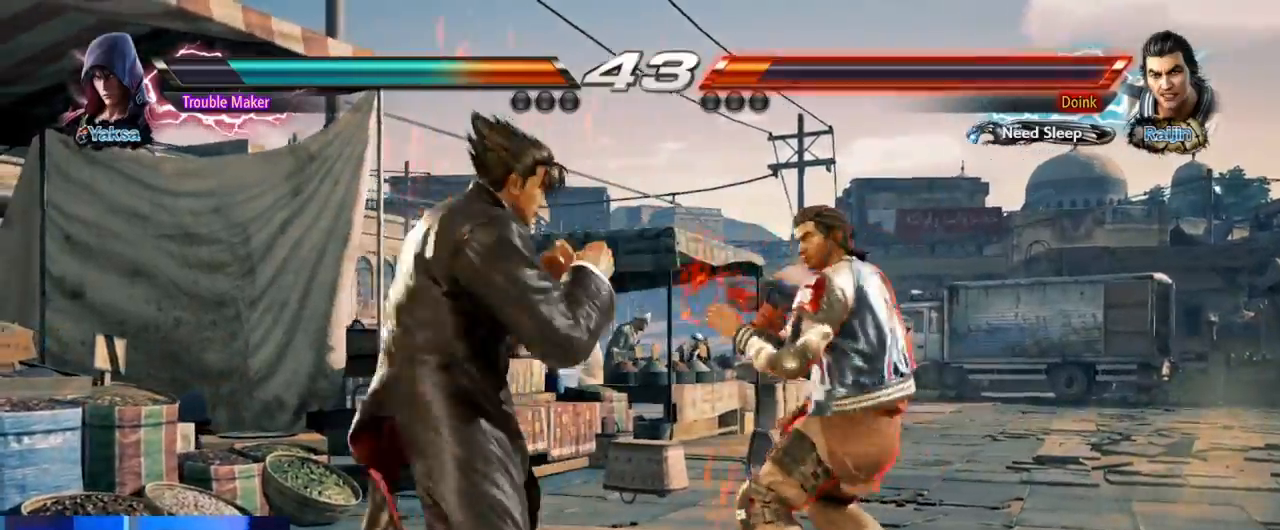
{"dt_ms": 500, "buttons": [], "left_stick": "center", "events": [[183, "left_stick", "center"], [300, "left_stick", "right"], [350, "left_stick", "center"]]}
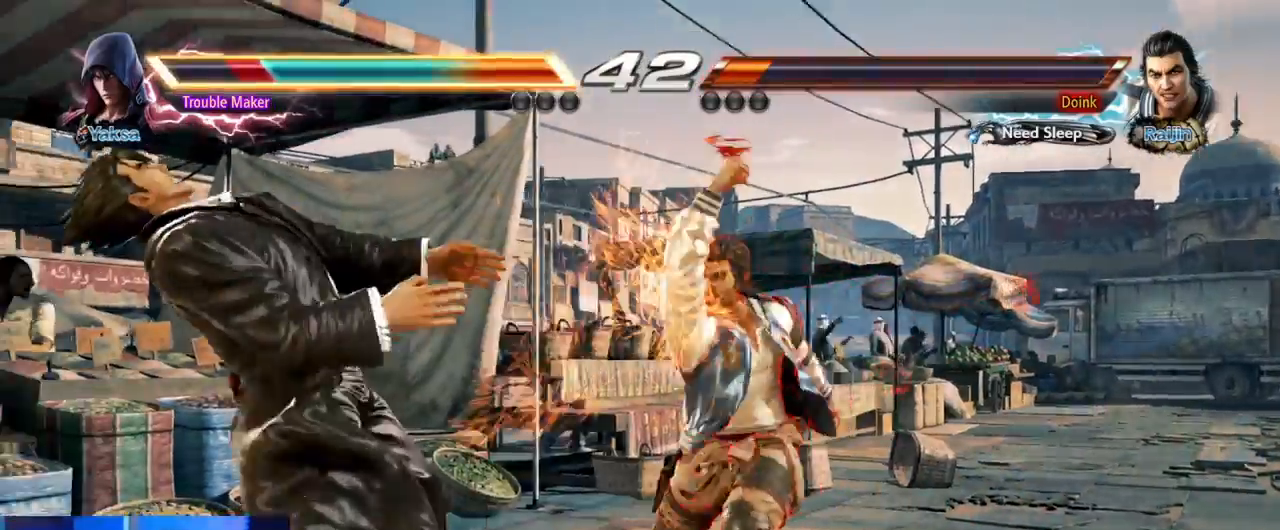
{"dt_ms": 500, "buttons": [], "left_stick": "left", "events": [[167, "left_stick", "left"]]}
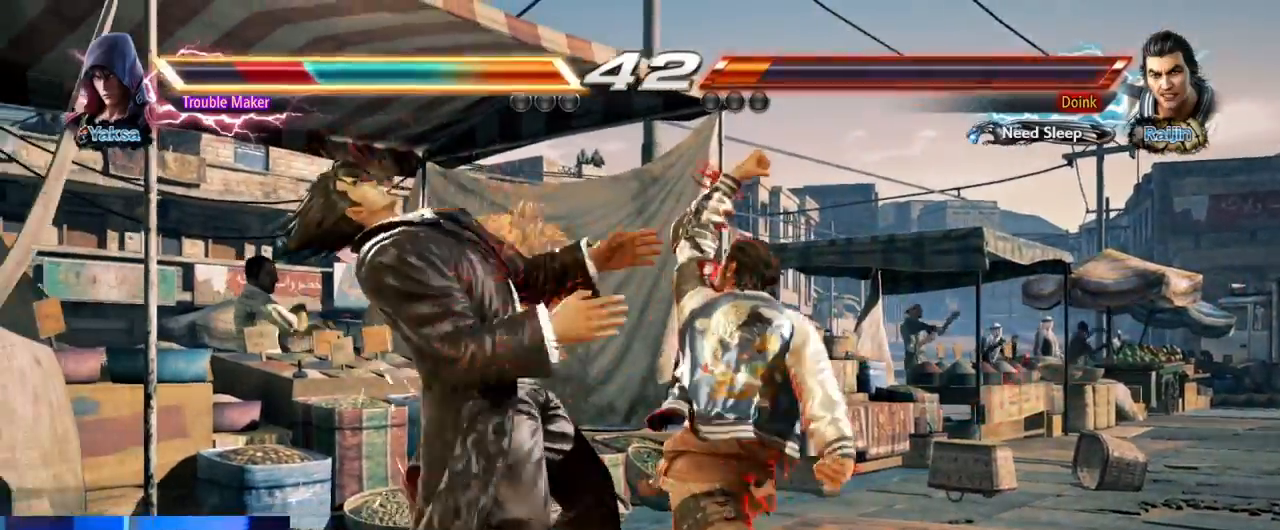
{"dt_ms": 500, "buttons": [], "left_stick": "left", "events": []}
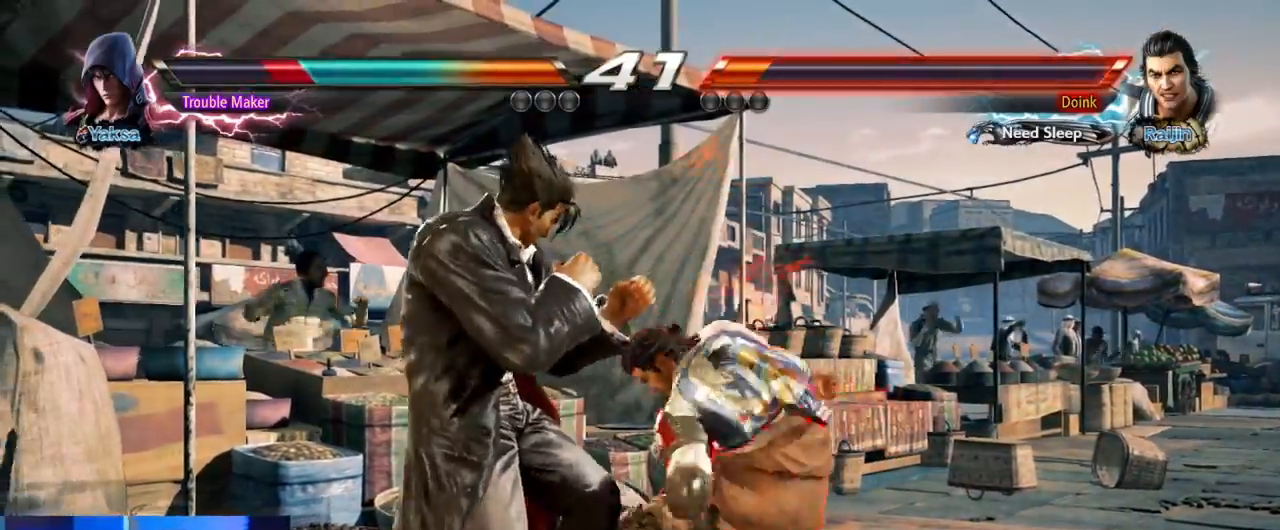
{"dt_ms": 500, "buttons": [], "left_stick": "left", "events": []}
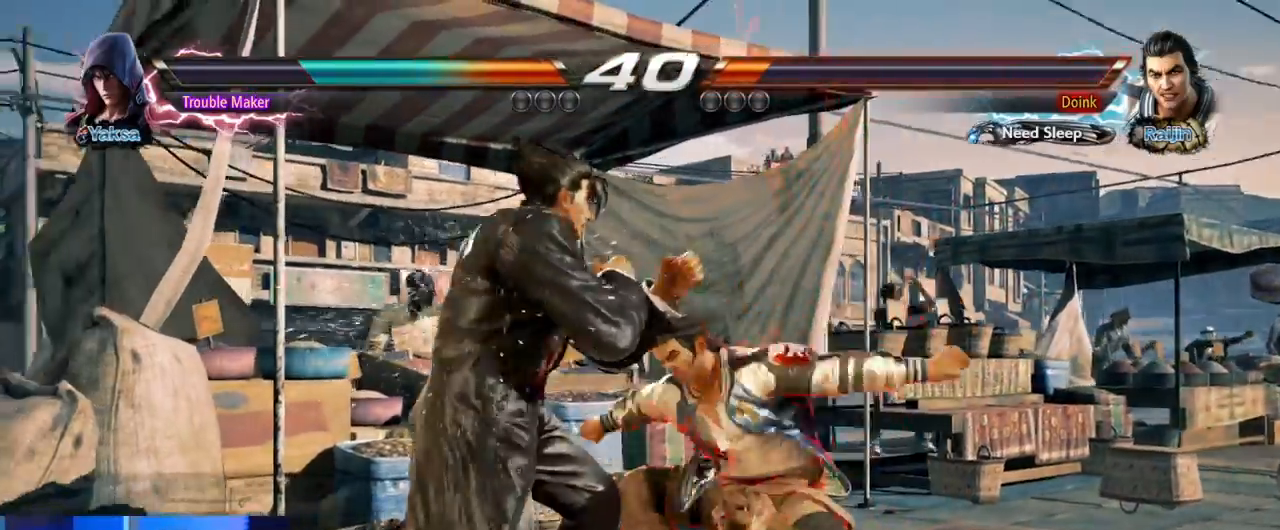
{"dt_ms": 500, "buttons": [], "left_stick": "center", "events": [[200, "left_stick", "center"], [383, "left_stick", "down"], [433, "SQUARE", "down"], [433, "TRIANGLE", "down"], [467, "TRIANGLE", "up"], [483, "SQUARE", "up"], [483, "left_stick", "center"]]}
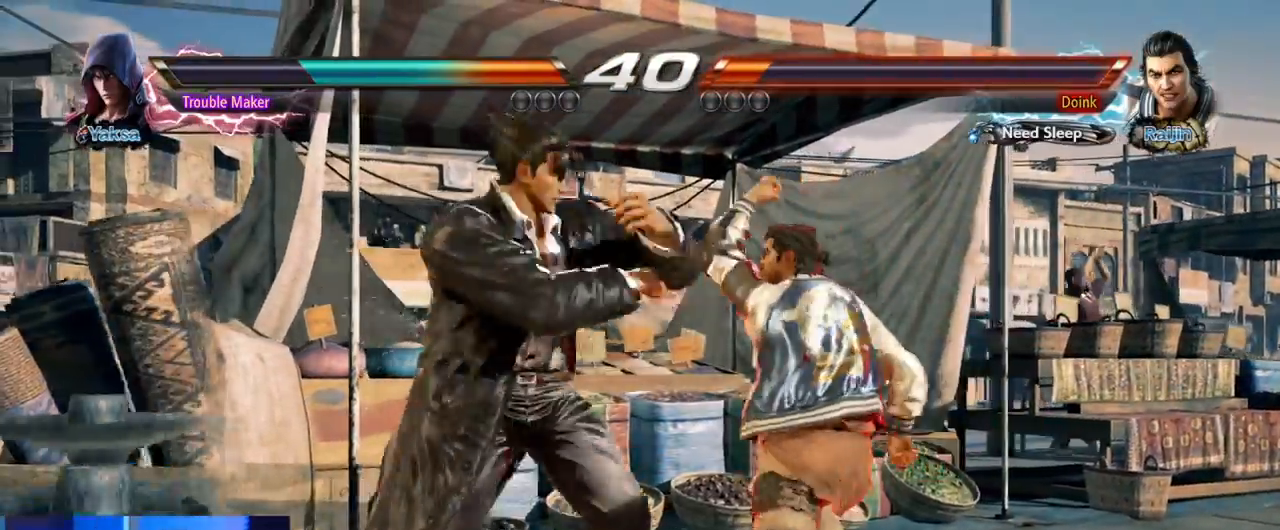
{"dt_ms": 500, "buttons": [], "left_stick": "center", "events": []}
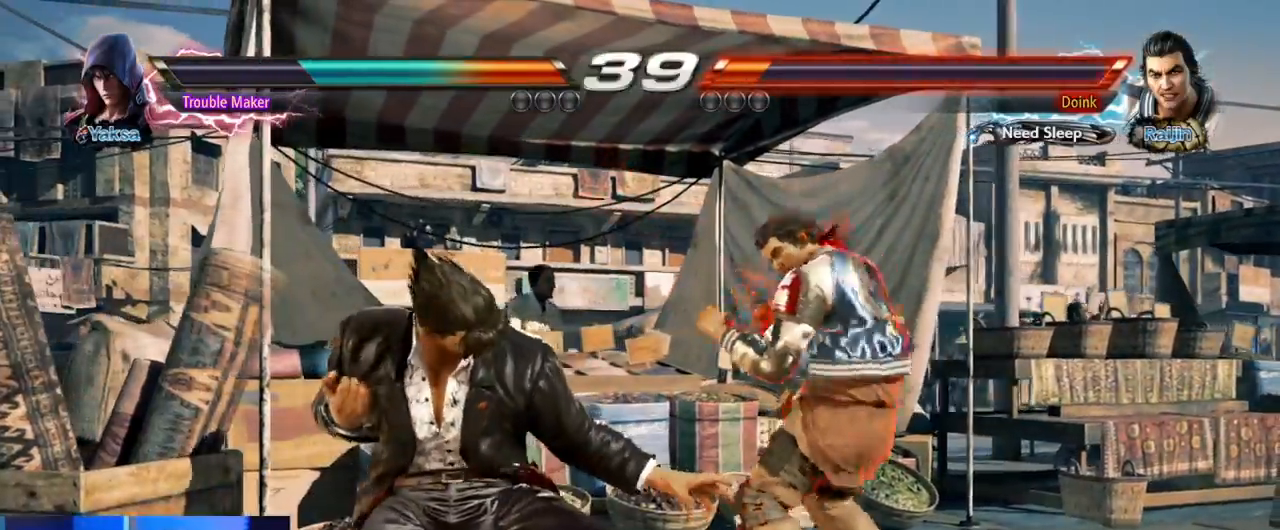
{"dt_ms": 500, "buttons": [], "left_stick": "left", "events": [[67, "CROSS", "down"], [300, "CROSS", "up"], [317, "left_stick", "left"]]}
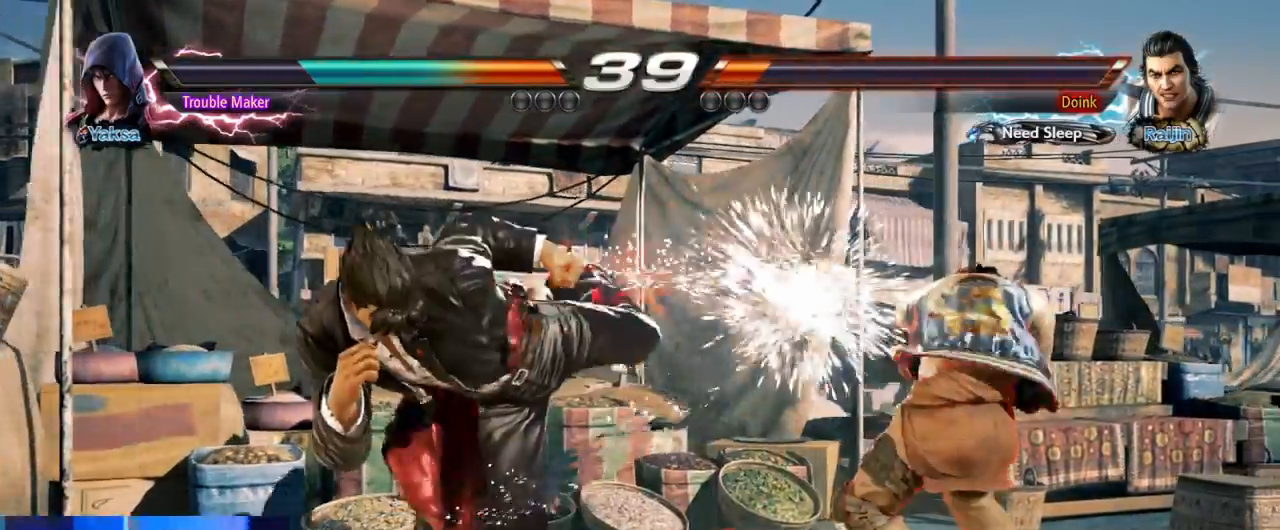
{"dt_ms": 500, "buttons": [], "left_stick": "left", "events": [[350, "CROSS", "down"], [350, "SQUARE", "down"], [450, "CROSS", "up"], [450, "SQUARE", "up"]]}
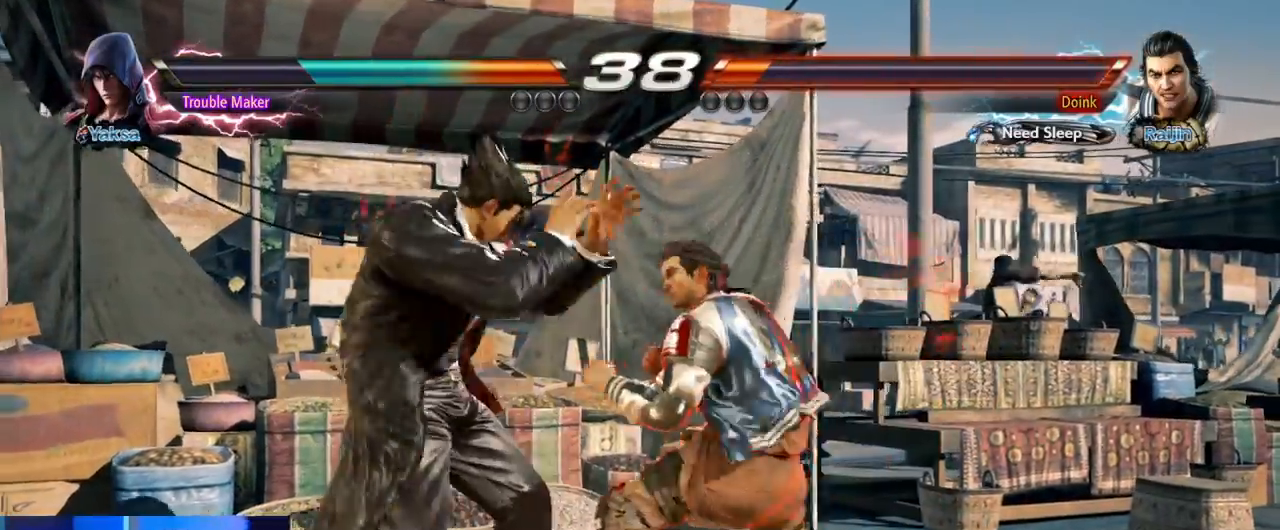
{"dt_ms": 500, "buttons": [], "left_stick": "down", "events": [[367, "left_stick", "down"]]}
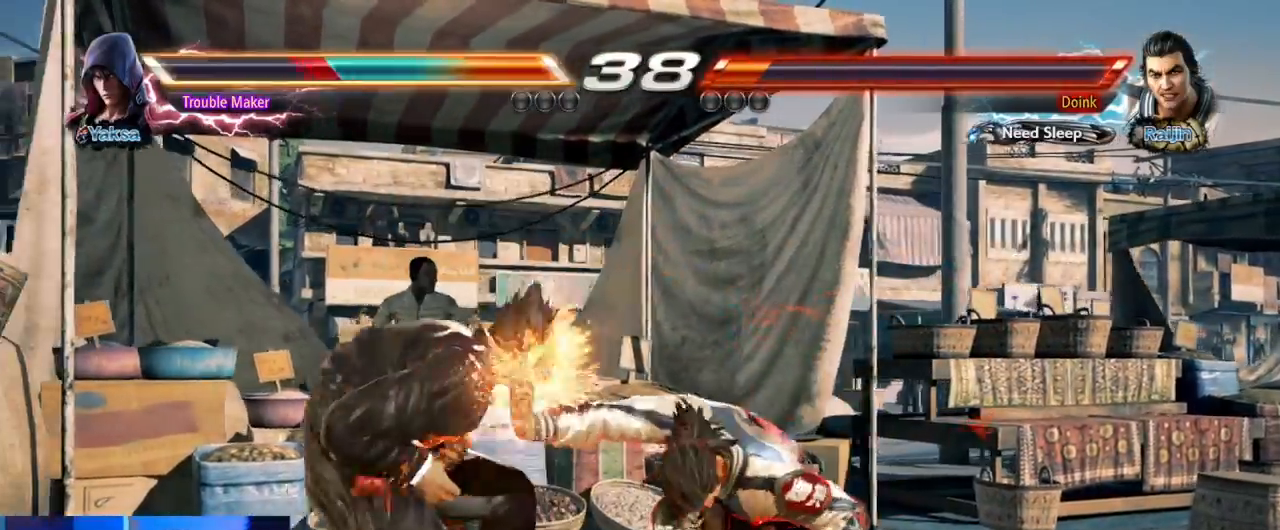
{"dt_ms": 500, "buttons": [], "left_stick": "down", "events": [[17, "left_stick", "down-left"], [117, "left_stick", "left"], [367, "left_stick", "down"], [383, "CROSS", "down"], [467, "CROSS", "up"]]}
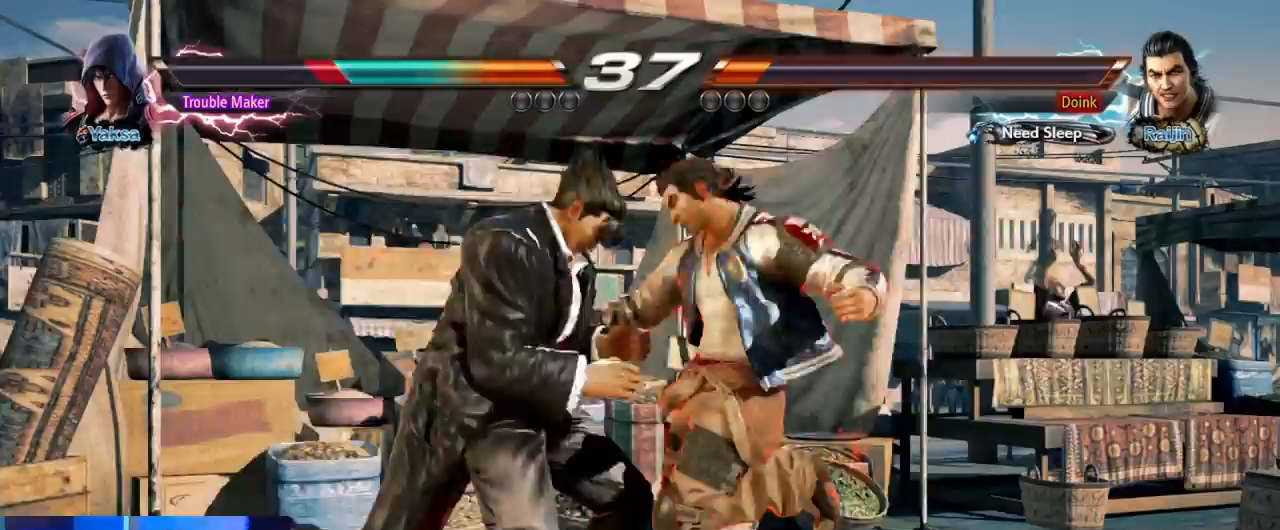
{"dt_ms": 500, "buttons": [], "left_stick": "left"}
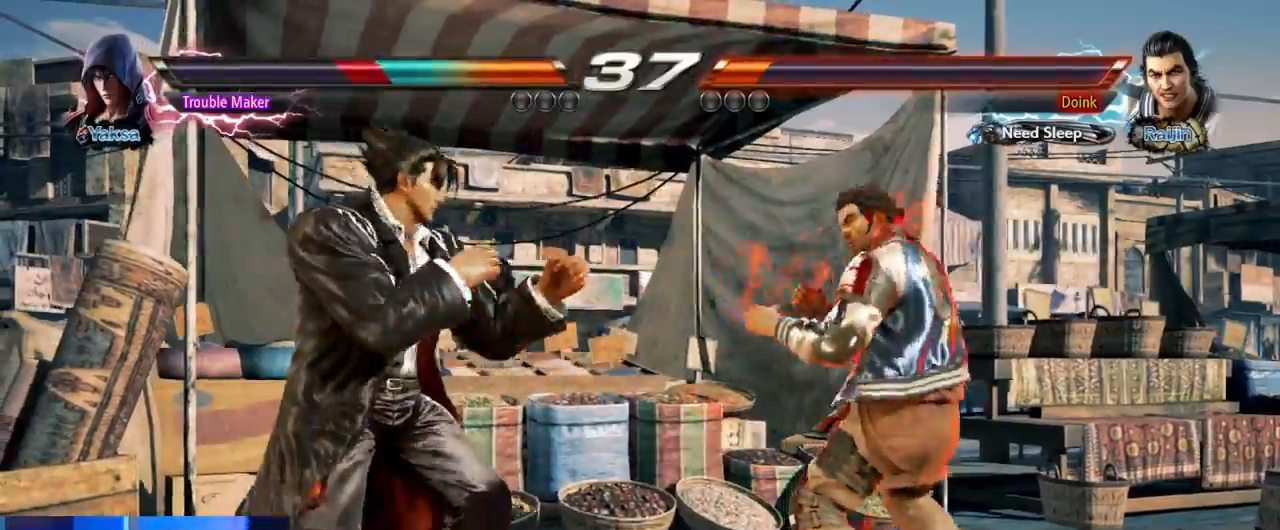
{"dt_ms": 500, "buttons": [], "left_stick": "center", "events": [[250, "left_stick", "center"], [317, "left_stick", "down"], [350, "SQUARE", "down"], [350, "TRIANGLE", "down"], [400, "SQUARE", "up"], [400, "TRIANGLE", "up"], [450, "left_stick", "center"]]}
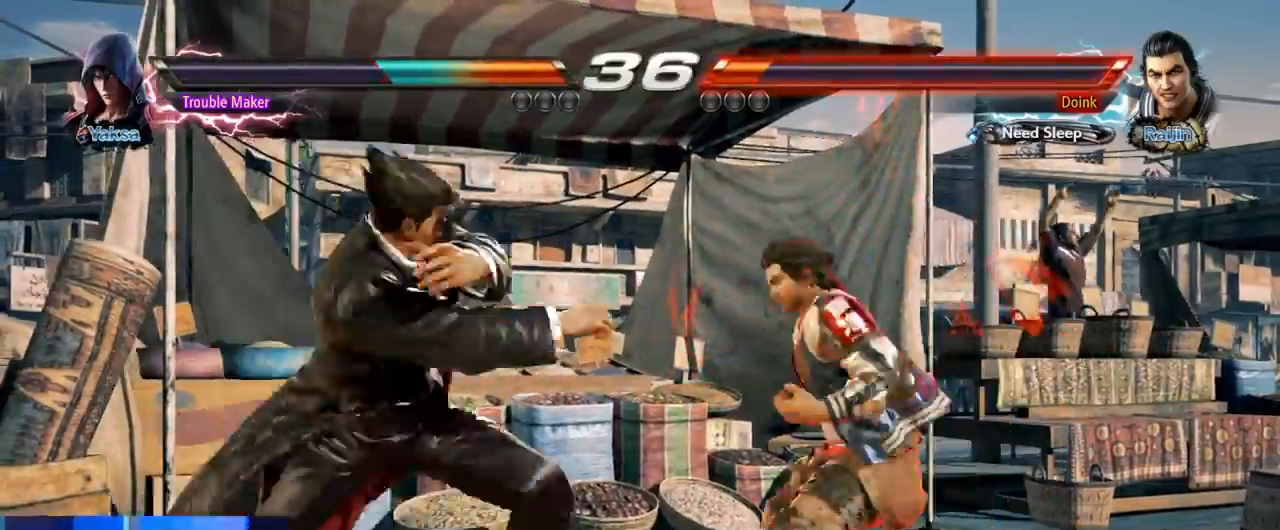
{"dt_ms": 500, "buttons": [], "left_stick": "left", "events": [[83, "CROSS", "down"], [133, "CROSS", "up"], [217, "left_stick", "left"]]}
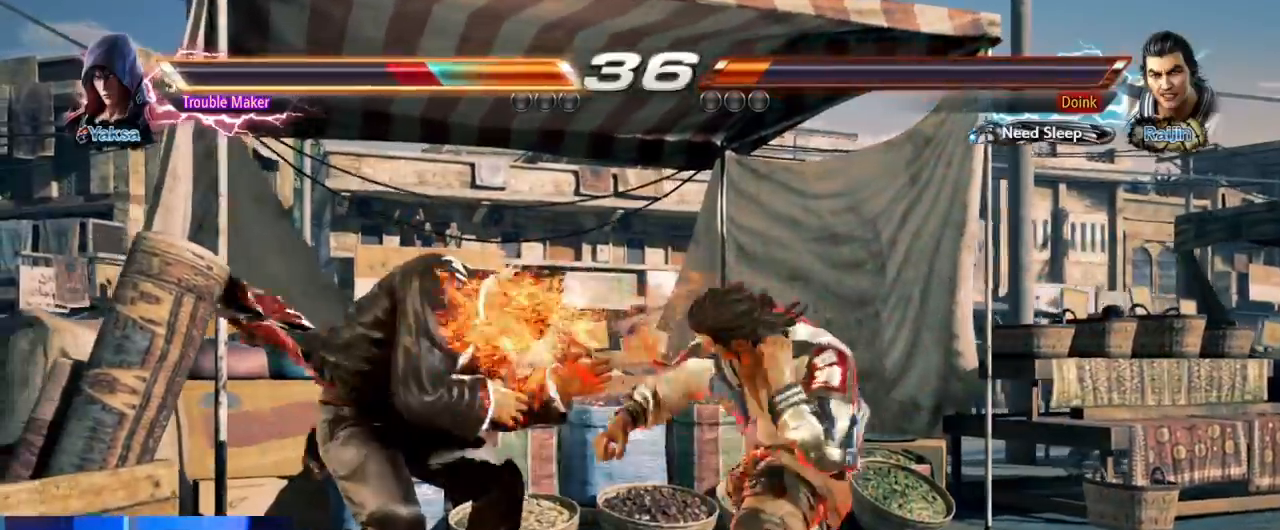
{"dt_ms": 500, "buttons": [], "left_stick": "left", "events": [[300, "left_stick", "center"], [350, "SQUARE", "down"], [400, "SQUARE", "up"], [500, "left_stick", "left"]]}
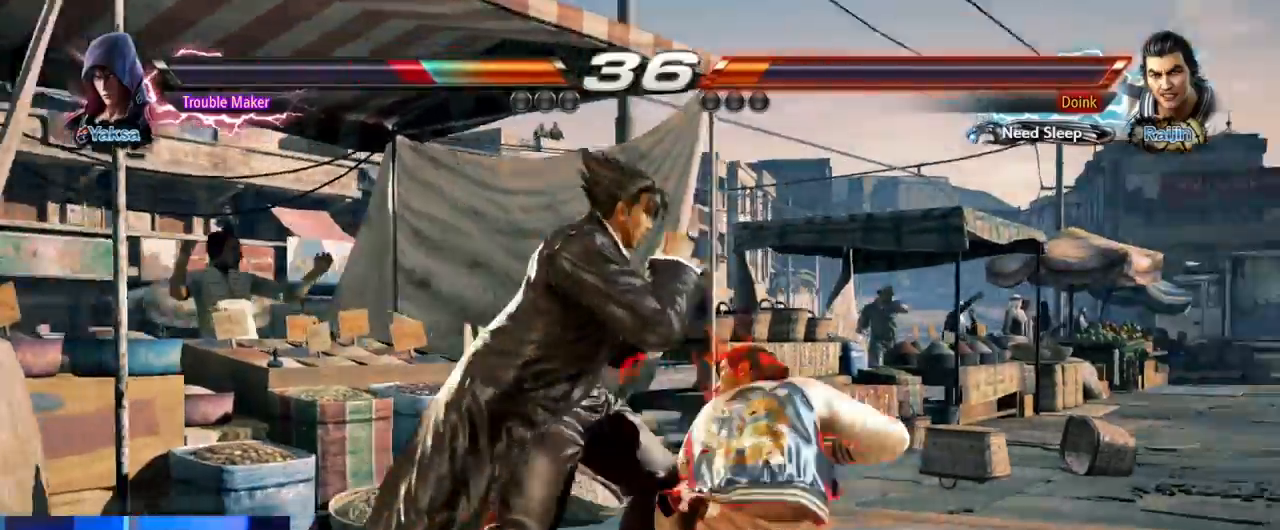
{"dt_ms": 500, "buttons": [], "left_stick": "left", "events": []}
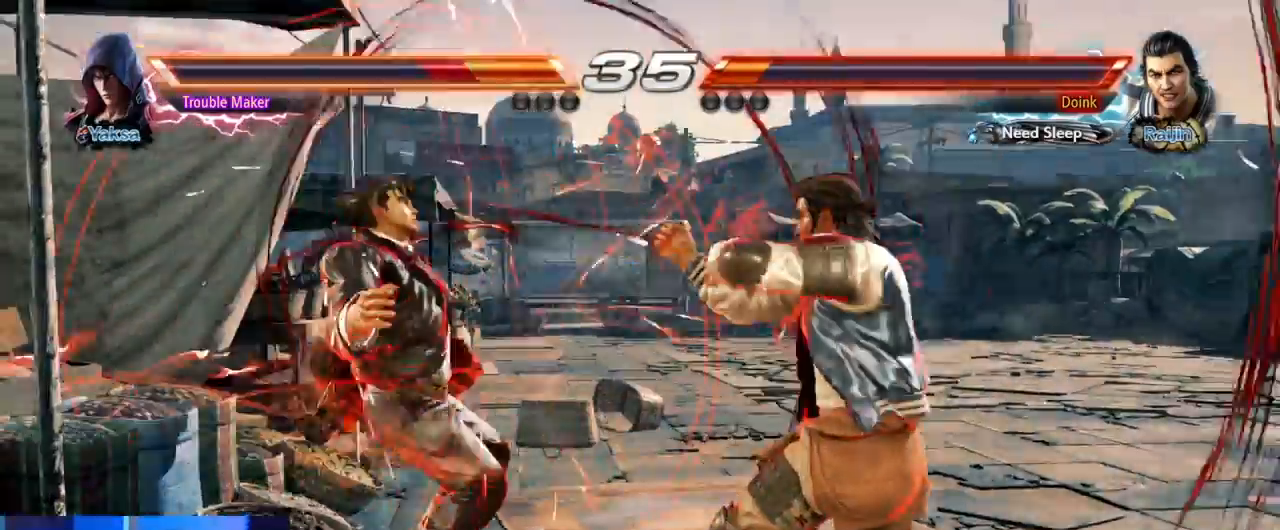
{"dt_ms": 500, "buttons": [], "left_stick": "center"}
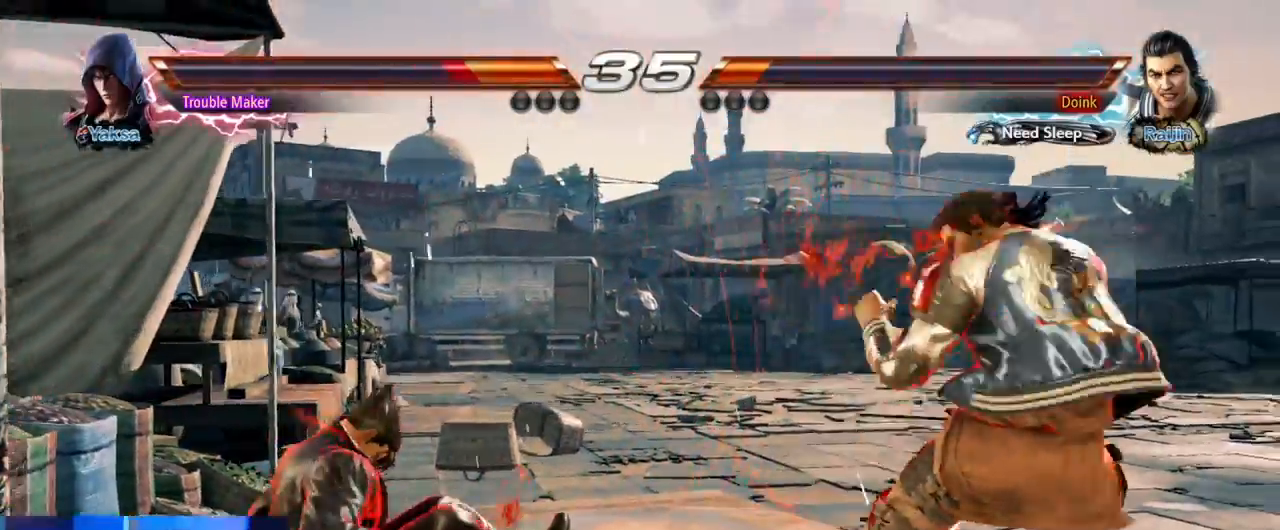
{"dt_ms": 1000, "buttons": [], "left_stick": "left"}
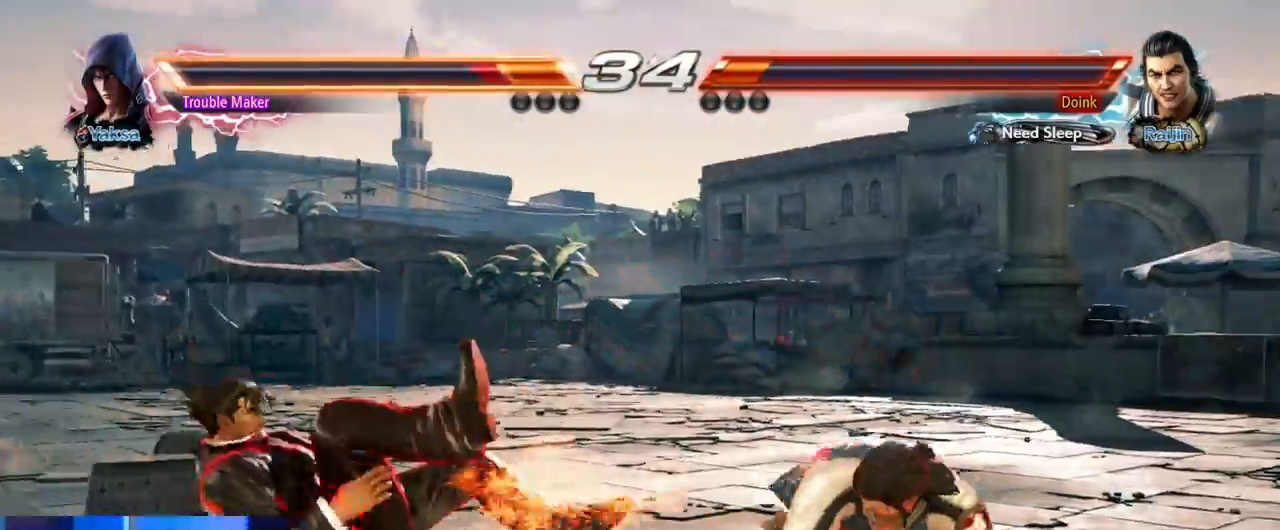
{"dt_ms": 500, "buttons": [], "left_stick": "right"}
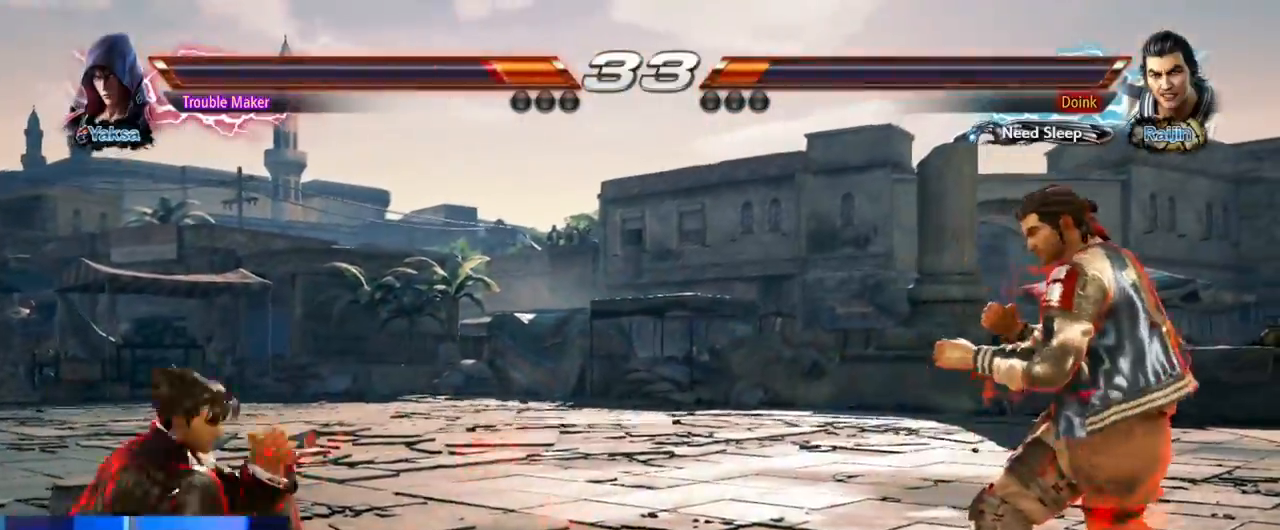
{"dt_ms": 1000, "buttons": [], "left_stick": "left"}
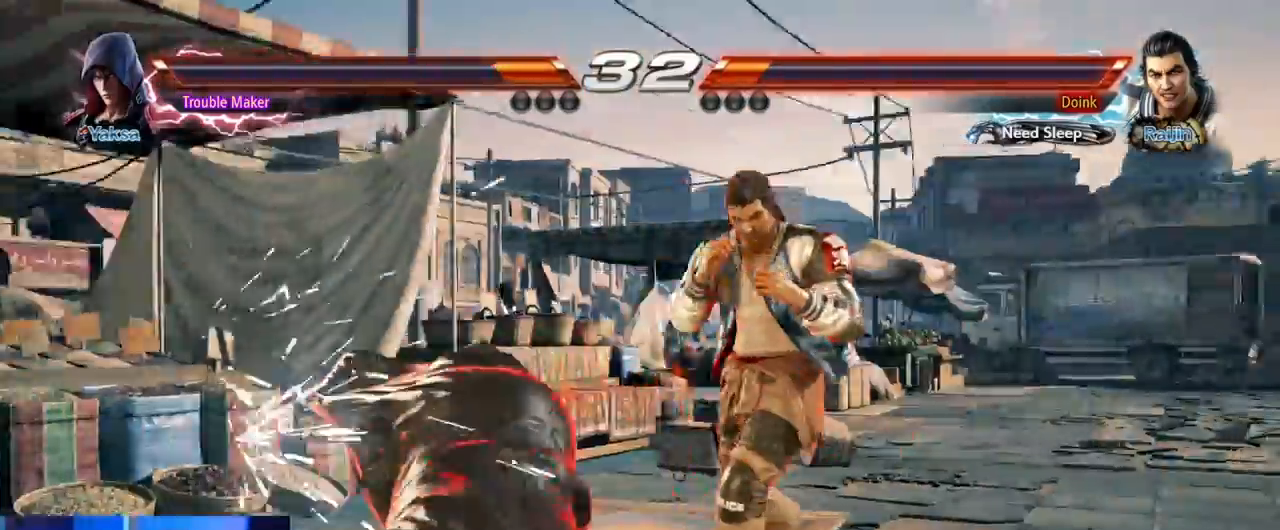
{"dt_ms": 500, "buttons": [], "left_stick": "left", "events": []}
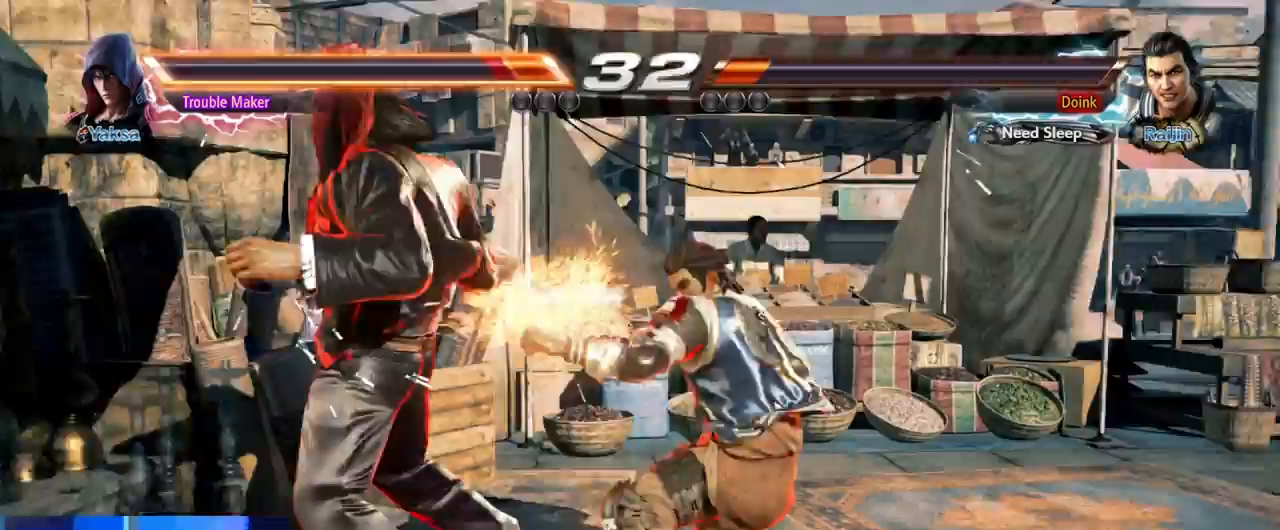
{"dt_ms": 500, "buttons": [], "left_stick": "left", "events": []}
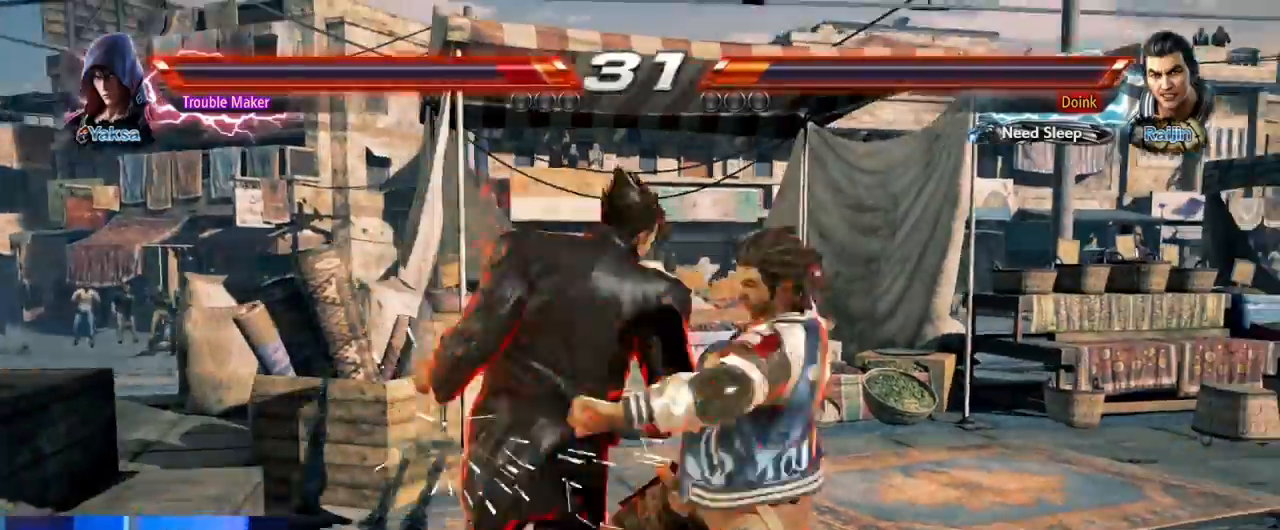
{"dt_ms": 500, "buttons": [], "left_stick": "left", "events": []}
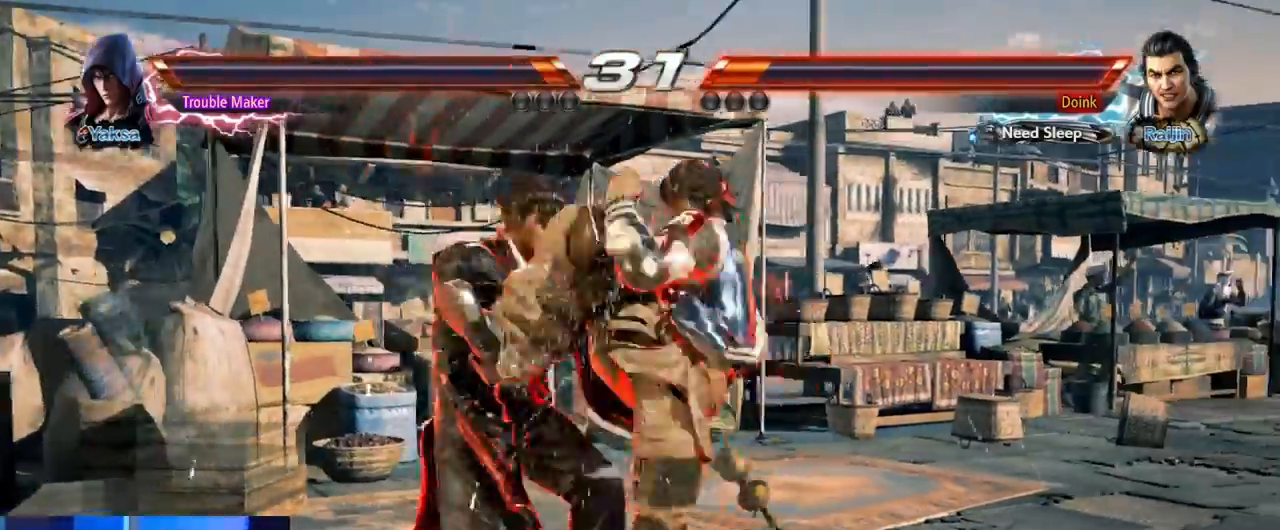
{"dt_ms": 500, "buttons": [], "left_stick": "center", "events": [[167, "left_stick", "center"], [233, "SQUARE", "down"], [233, "left_stick", "down-right"], [300, "SQUARE", "up"], [350, "left_stick", "center"]]}